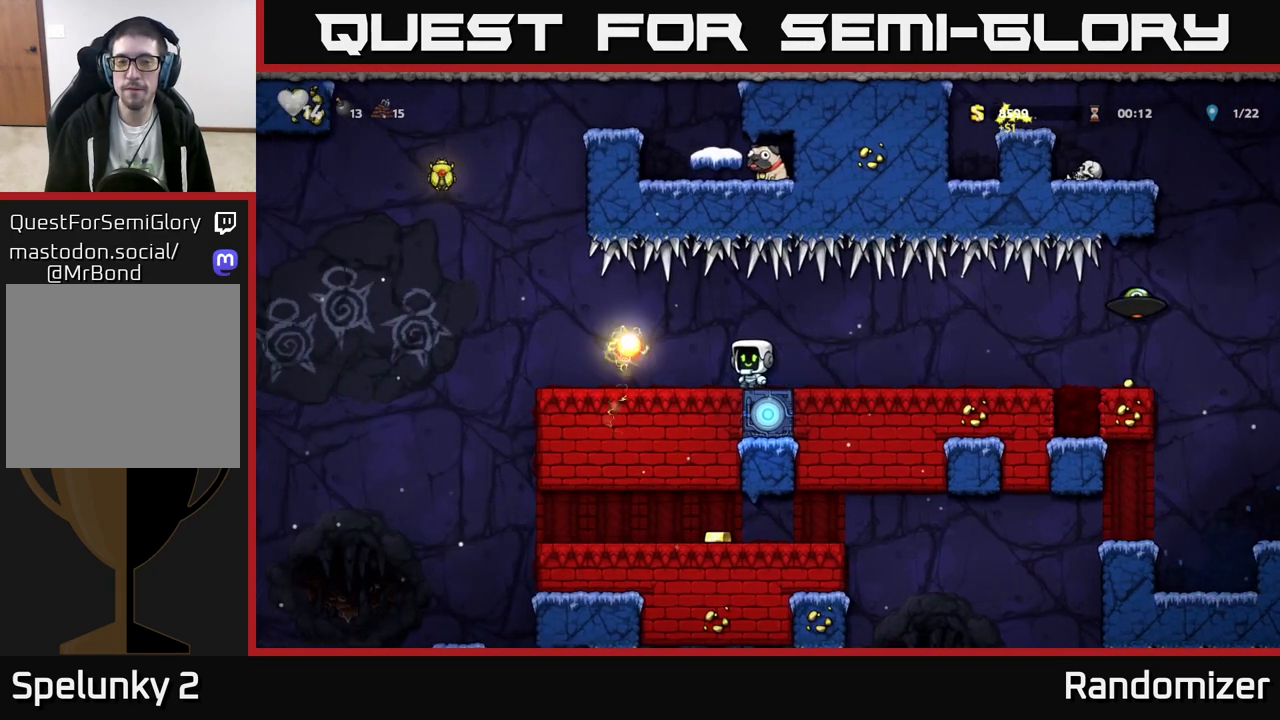
Gameplay with a controller (Xbox layout); each line is a JSON object with the inputs held at the frame after it. "events" lists button and stick changes between this image and that frame as [ms after this image, input, new state], when the widget could be followed in between. Not read: right_stick.
{"buttons": [], "left_stick": "left", "events": [[83, "left_stick", "left"]]}
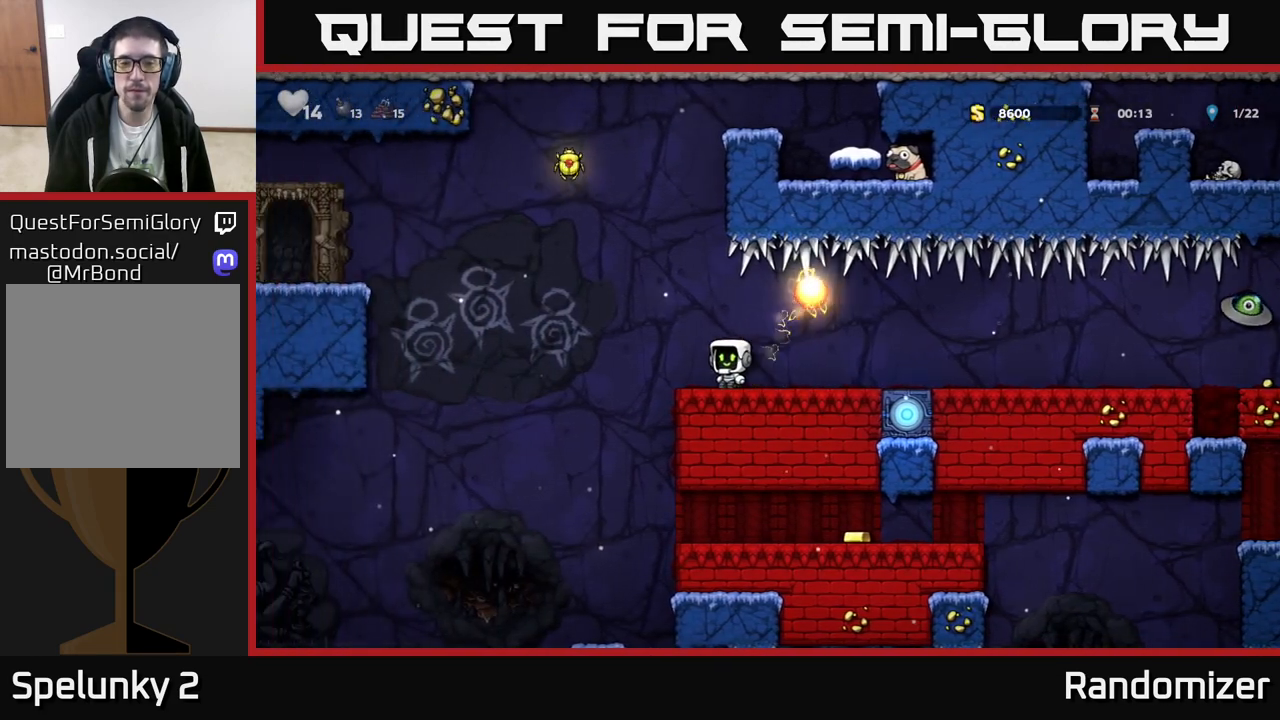
{"buttons": ["A"], "left_stick": "down", "events": [[200, "left_stick", "right"], [450, "left_stick", "down"], [500, "A", "down"]]}
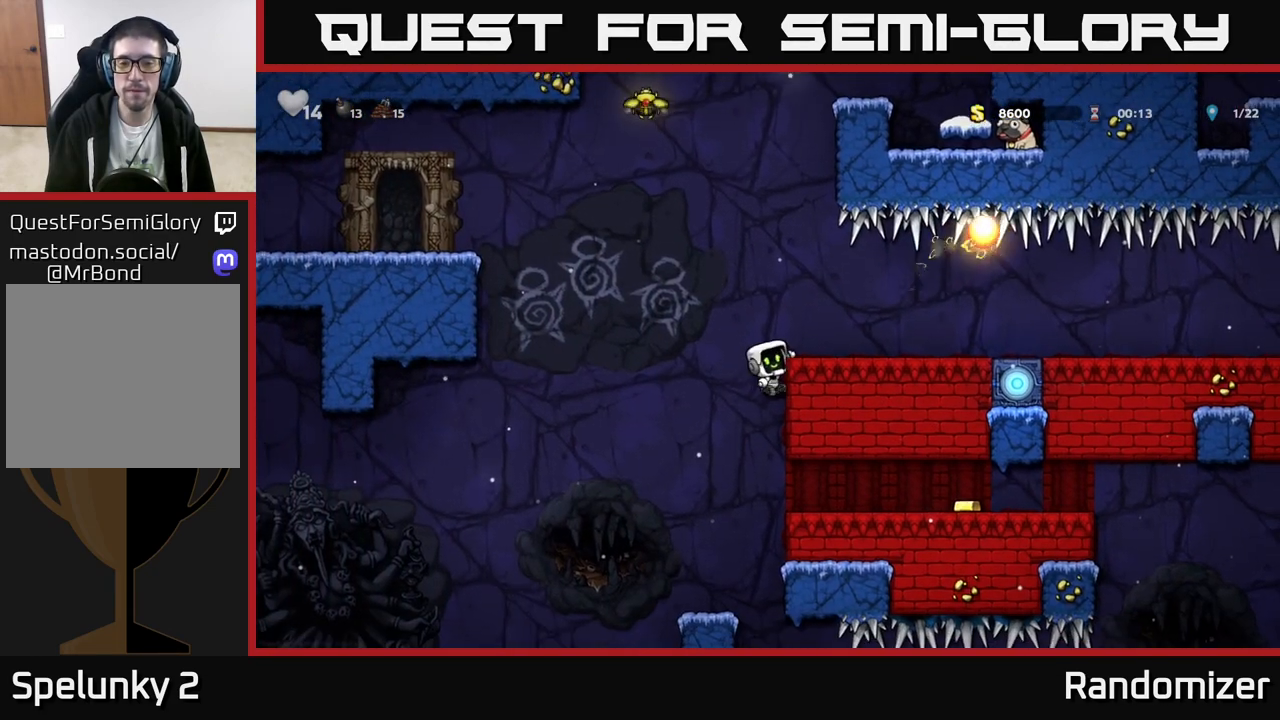
{"buttons": [], "left_stick": "right", "events": [[100, "A", "up"], [150, "left_stick", "right"]]}
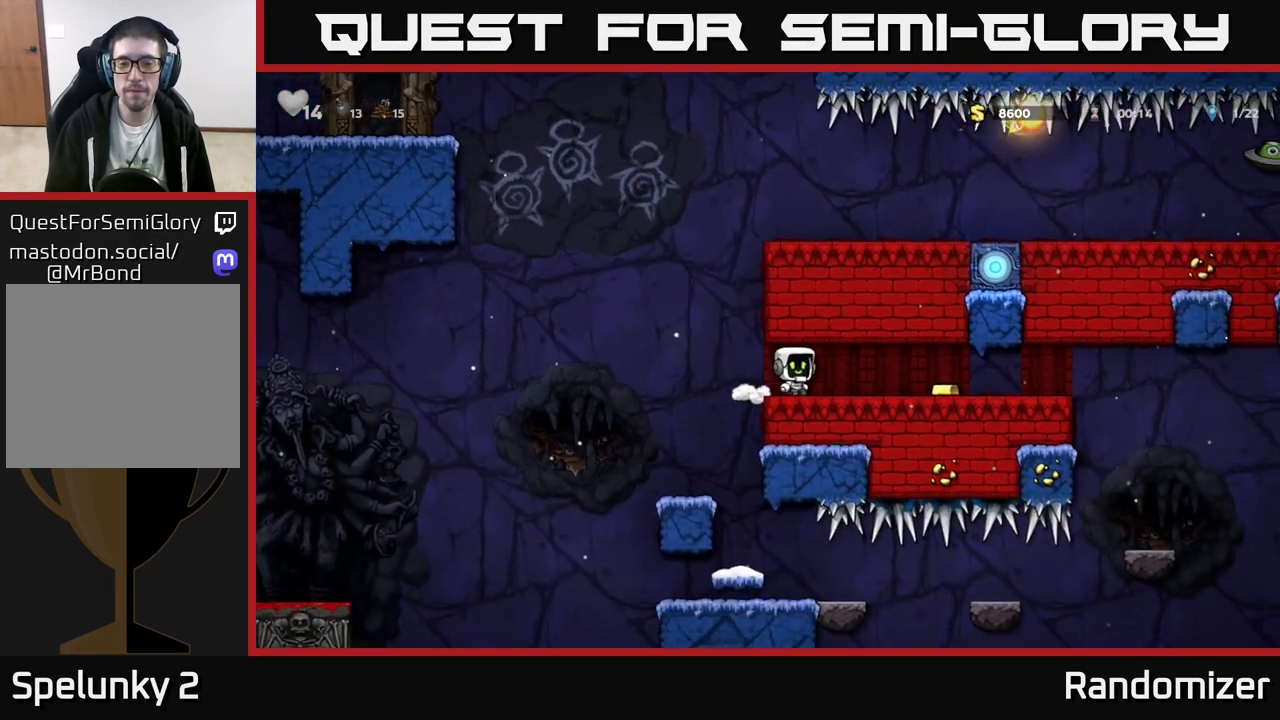
{"buttons": [], "left_stick": "left", "events": [[300, "left_stick", "left"]]}
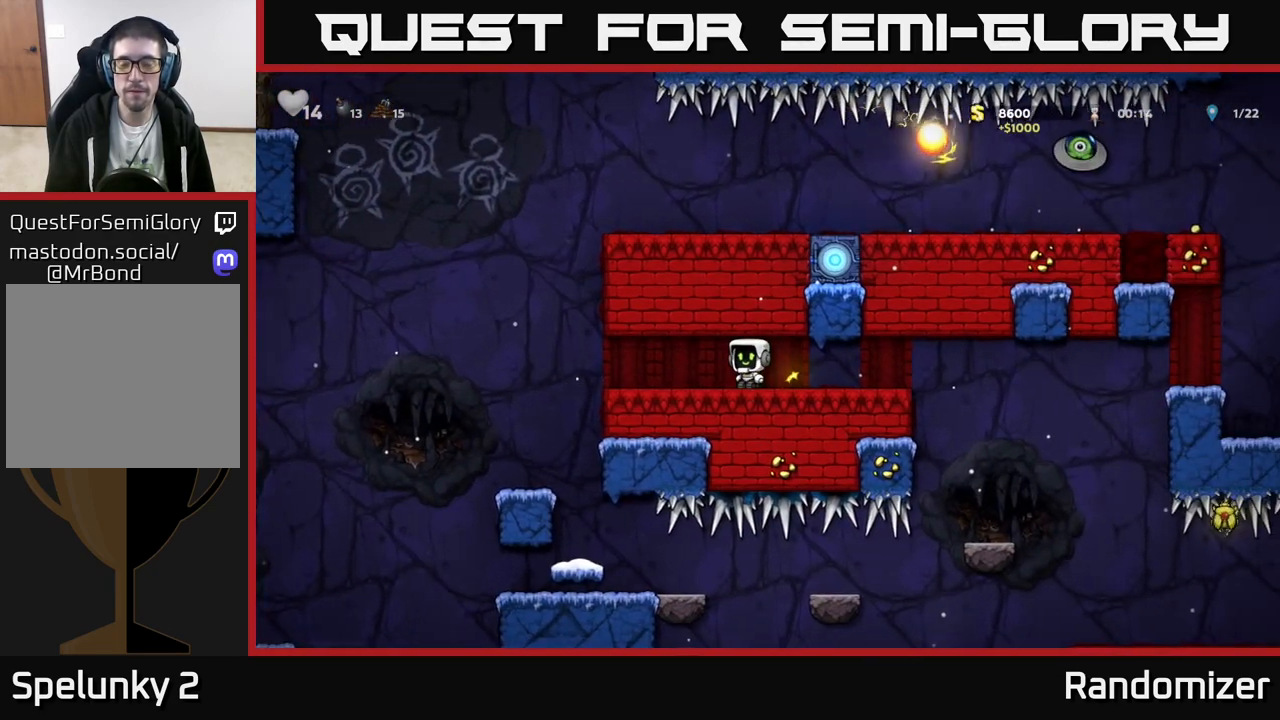
{"buttons": [], "left_stick": "center", "events": [[400, "left_stick", "center"]]}
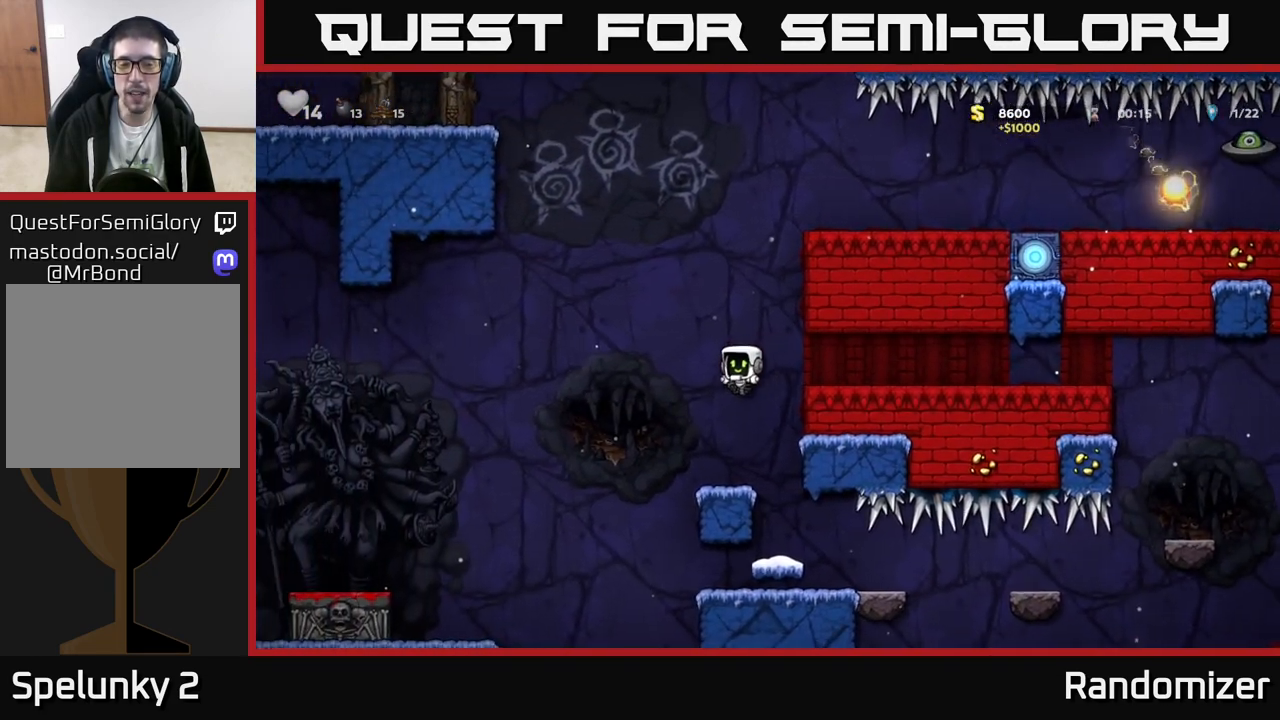
{"buttons": [], "left_stick": "left", "events": [[167, "left_stick", "left"], [300, "A", "down"], [417, "A", "up"]]}
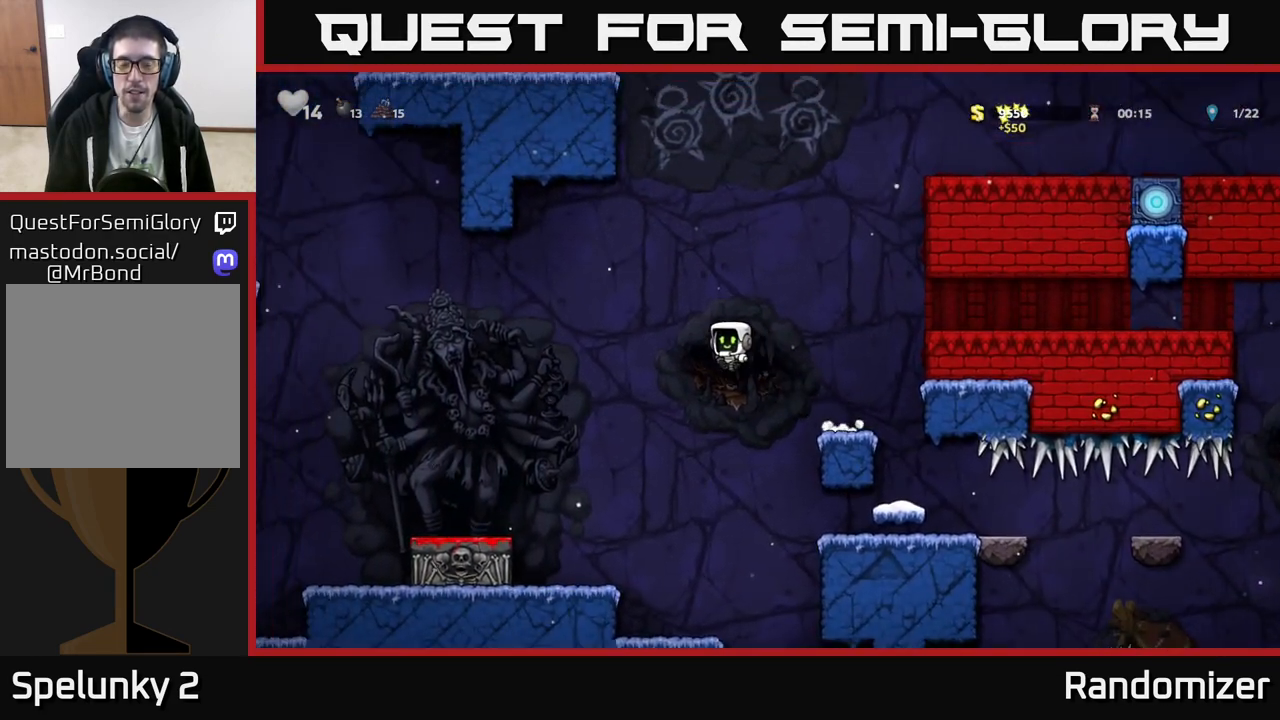
{"buttons": [], "left_stick": "center", "events": [[417, "left_stick", "center"]]}
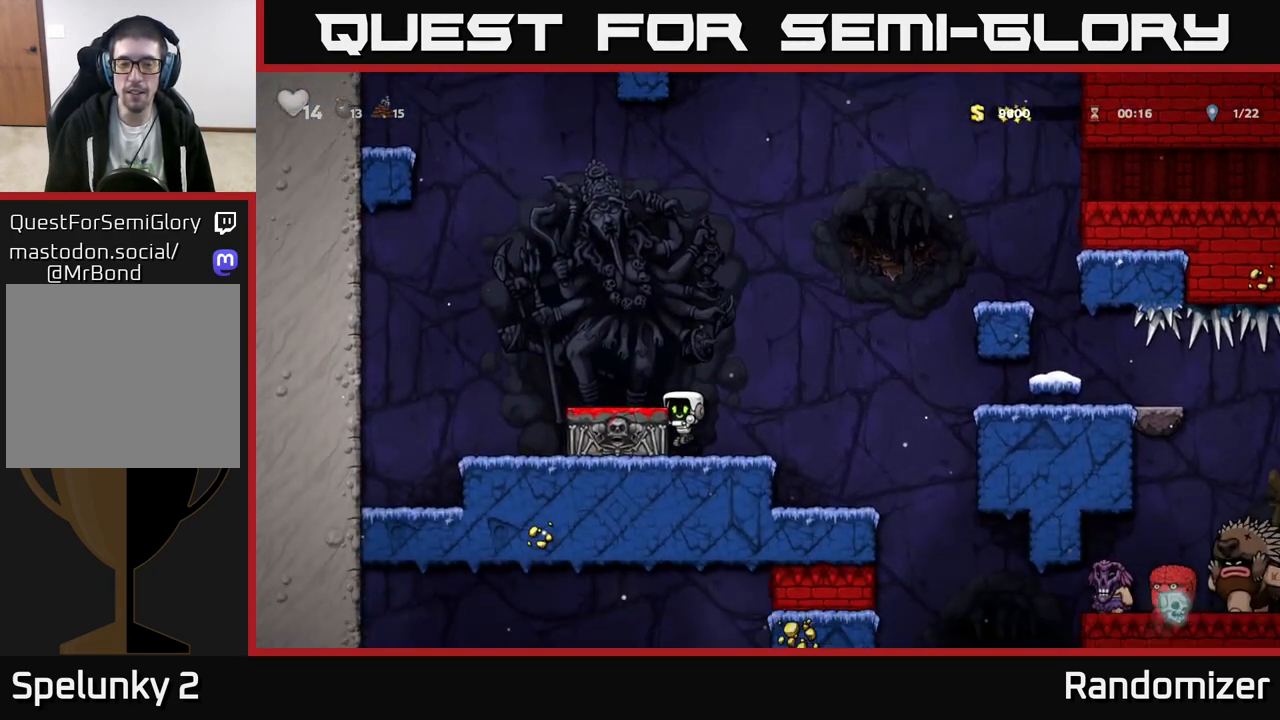
{"buttons": ["A"], "left_stick": "right", "events": [[133, "left_stick", "right"], [333, "A", "down"]]}
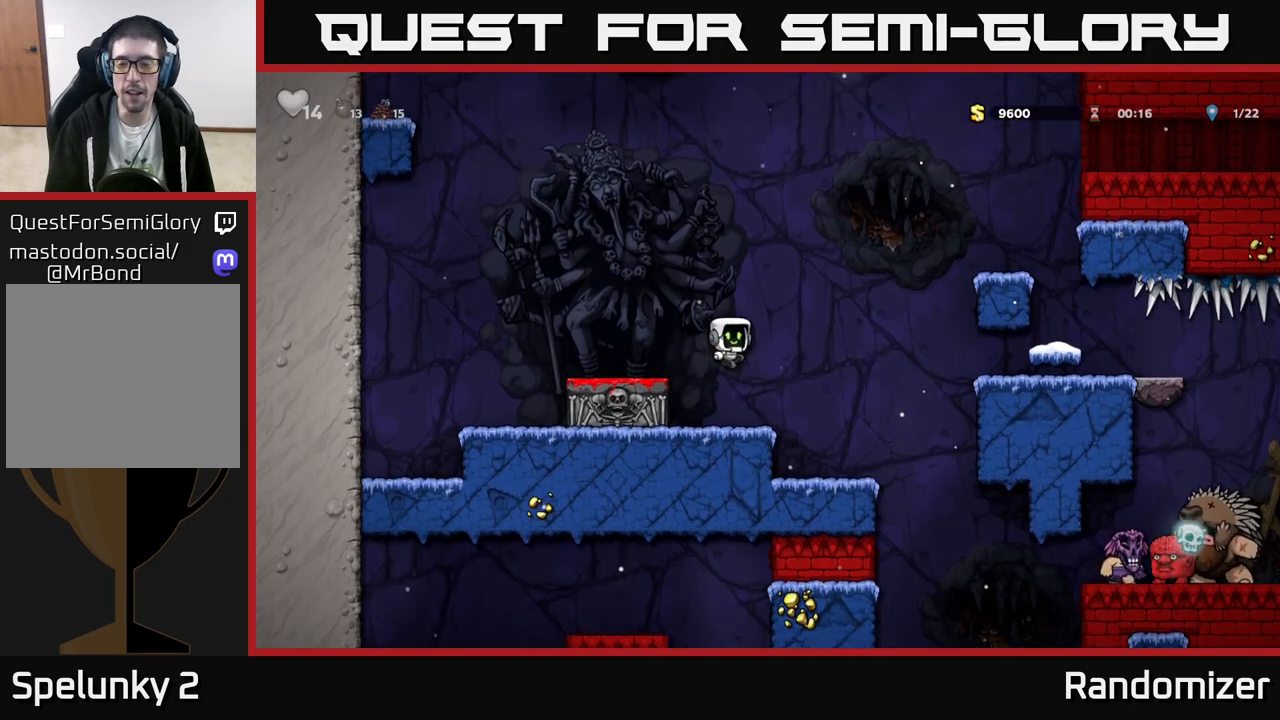
{"buttons": [], "left_stick": "center", "events": [[67, "A", "up"], [217, "left_stick", "center"]]}
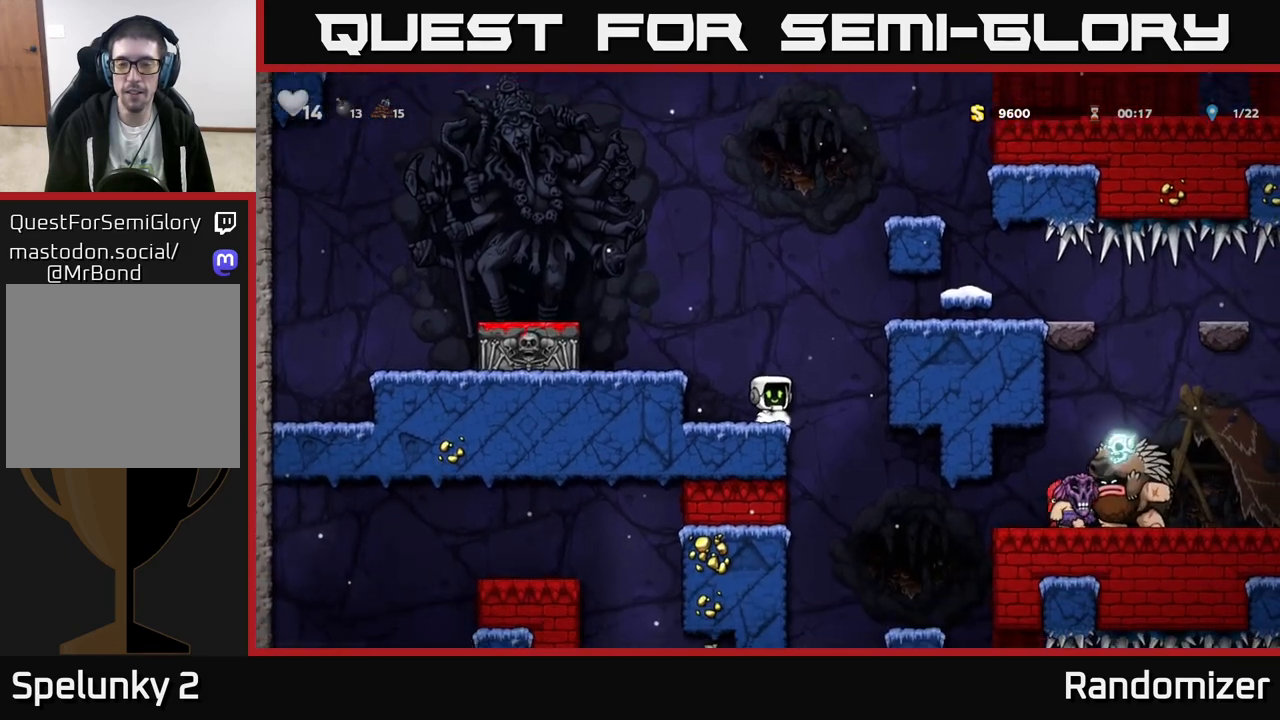
{"buttons": ["A"], "left_stick": "right", "events": [[33, "A", "down"], [33, "left_stick", "right"], [233, "A", "up"], [467, "A", "down"]]}
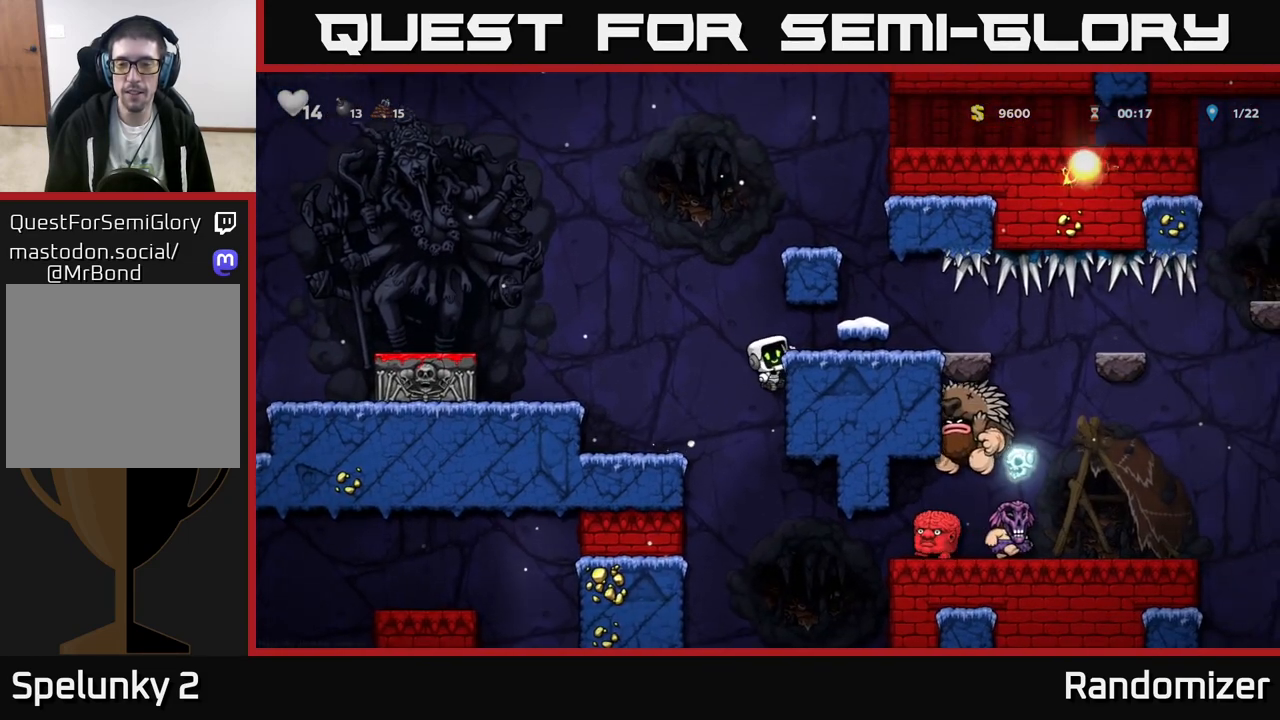
{"buttons": [], "left_stick": "right", "events": [[50, "left_stick", "center"], [117, "A", "up"], [283, "left_stick", "right"]]}
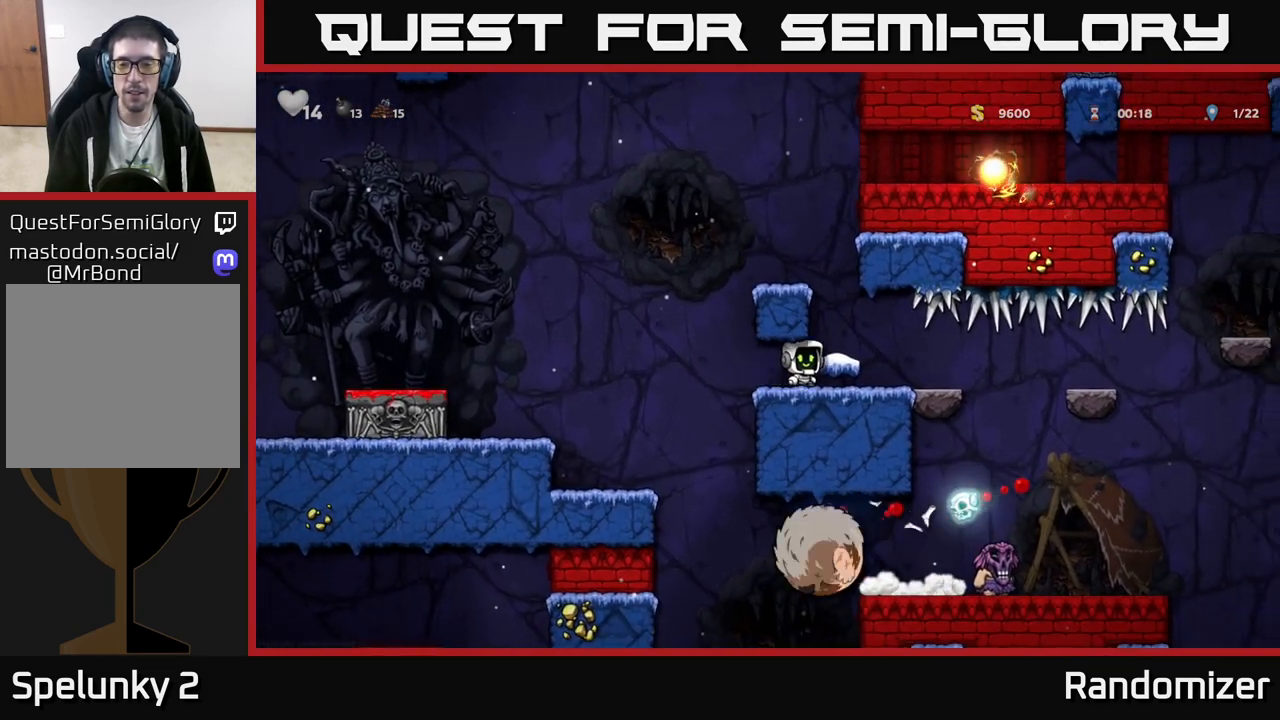
{"buttons": [], "left_stick": "left", "events": [[33, "left_stick", "center"], [100, "left_stick", "left"]]}
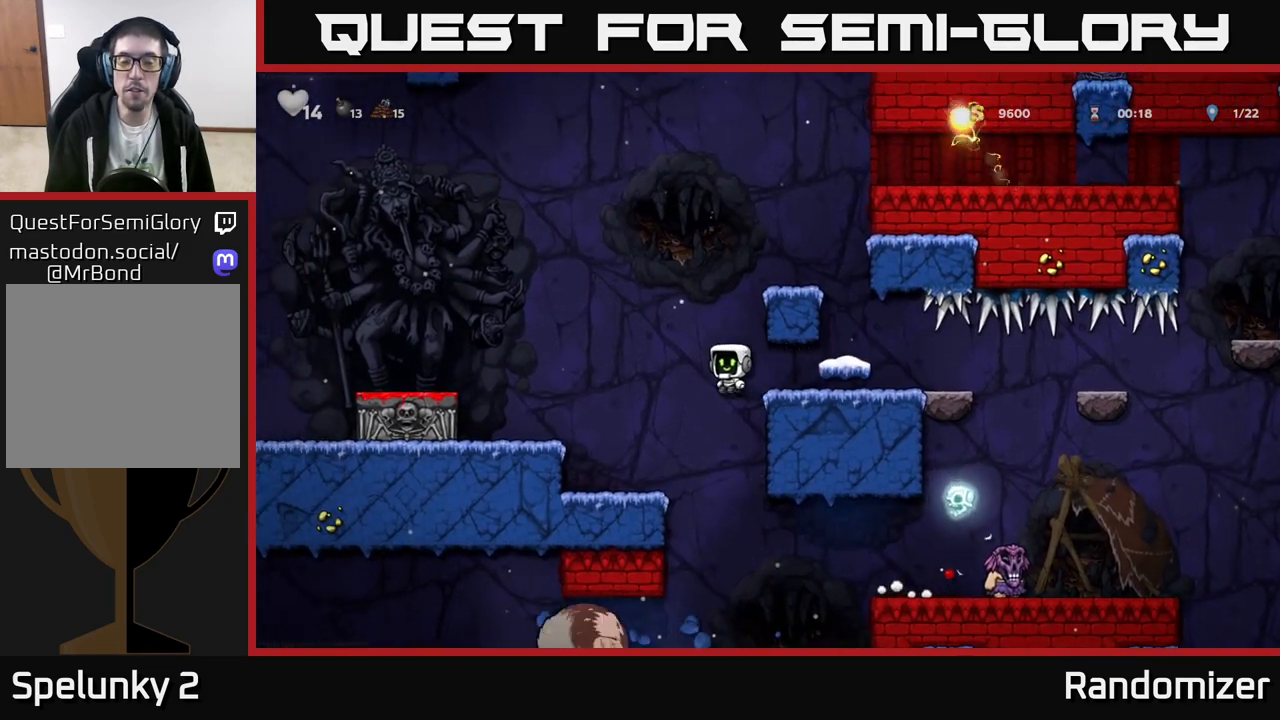
{"buttons": [], "left_stick": "center", "events": [[250, "left_stick", "center"]]}
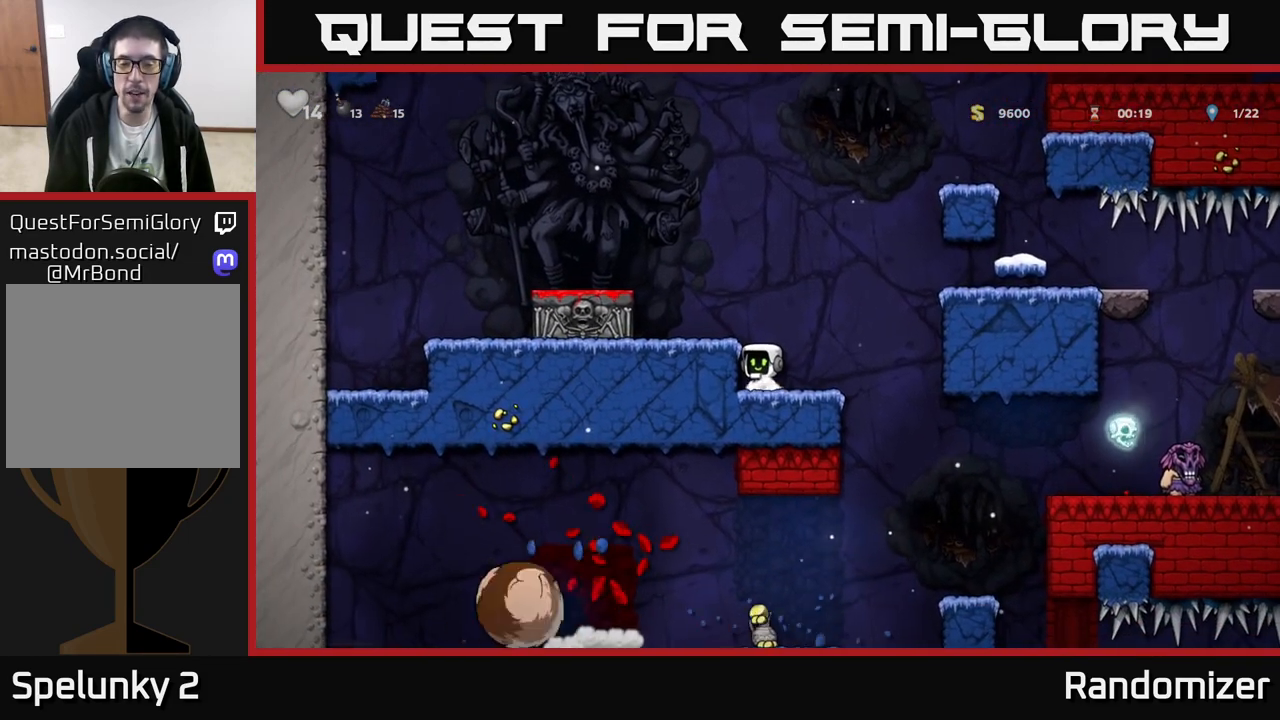
{"buttons": ["A"], "left_stick": "right", "events": [[83, "left_stick", "down"], [267, "left_stick", "center"], [333, "left_stick", "right"], [467, "A", "down"]]}
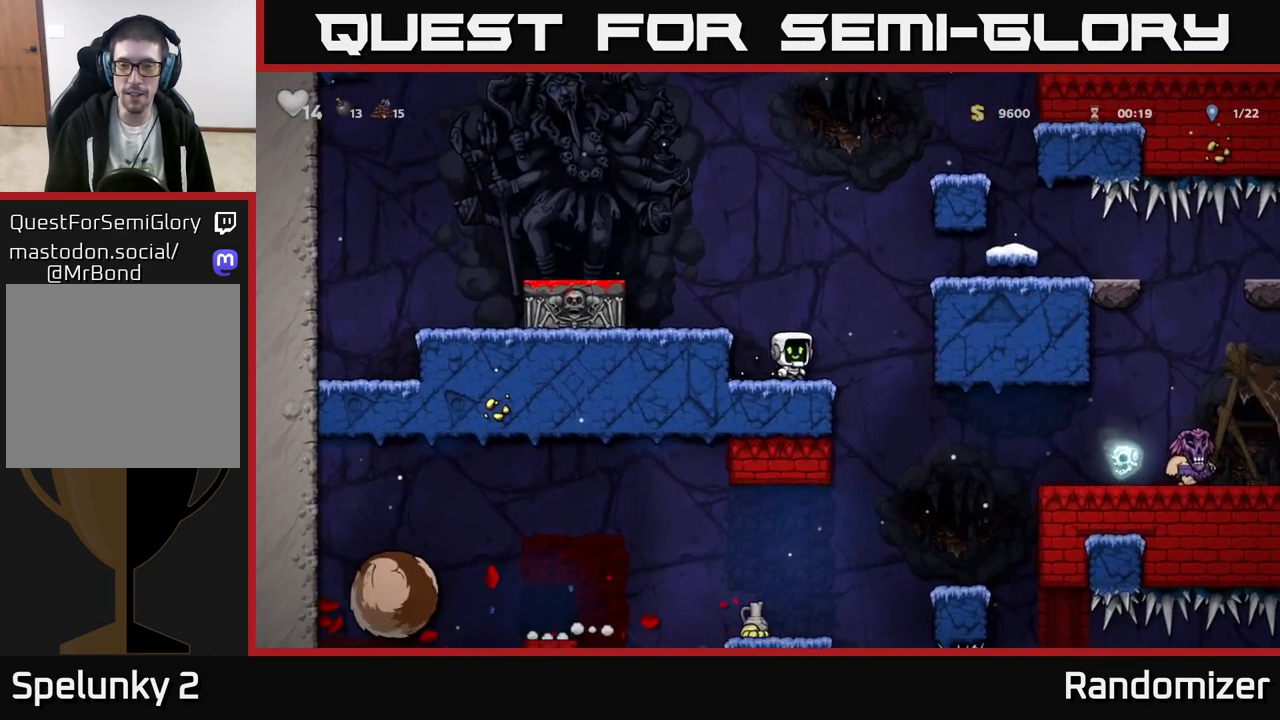
{"buttons": ["A"], "left_stick": "right", "events": [[283, "A", "up"], [417, "A", "down"]]}
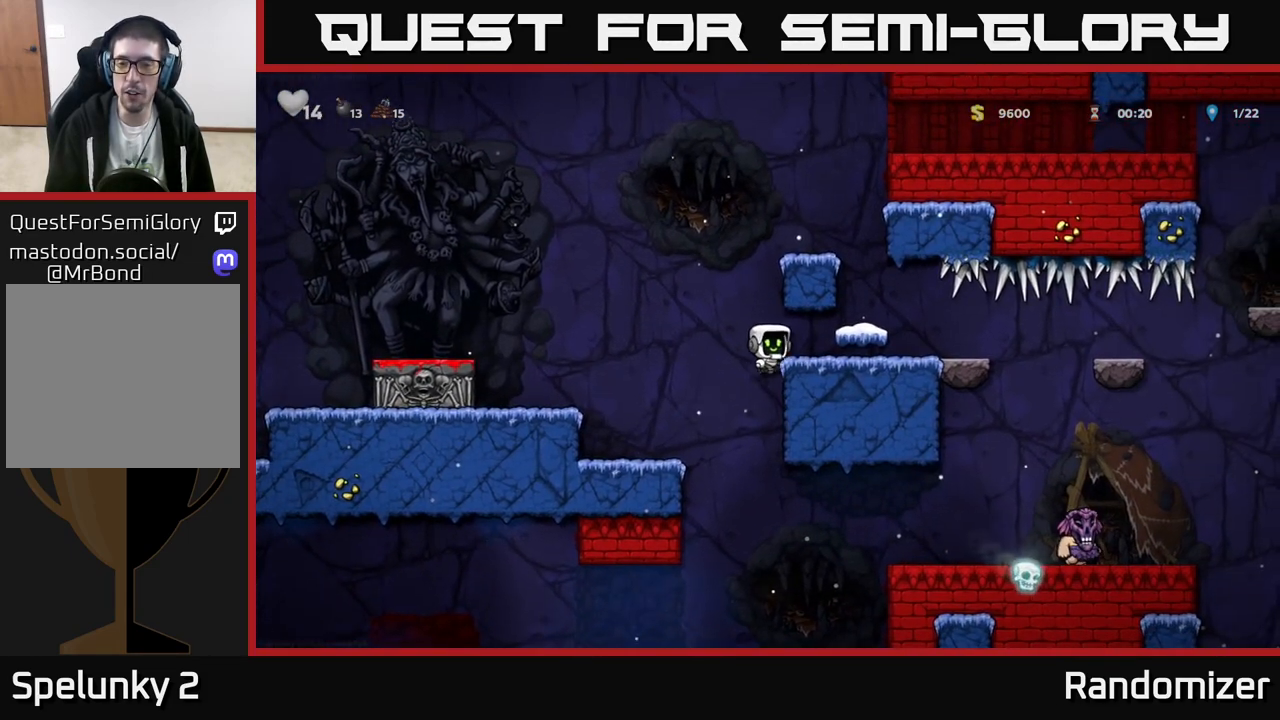
{"buttons": [], "left_stick": "right", "events": [[17, "A", "up"]]}
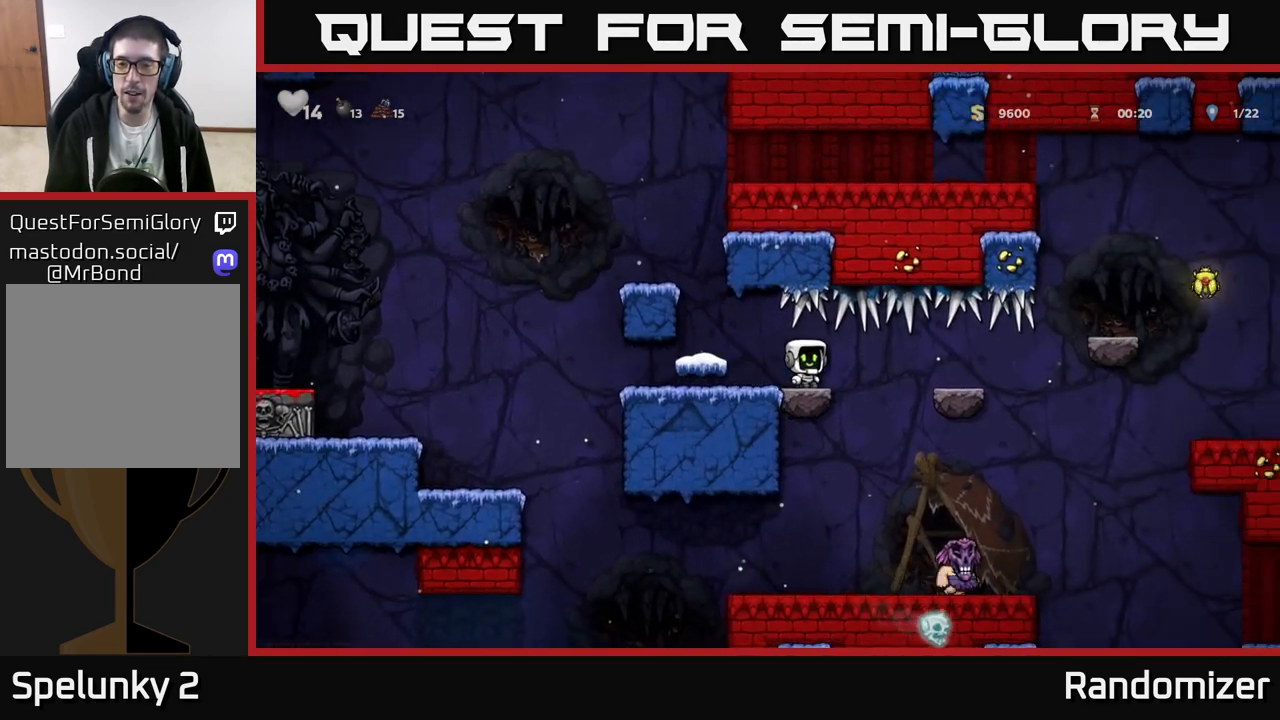
{"buttons": [], "left_stick": "right", "events": [[100, "left_stick", "center"], [250, "left_stick", "right"]]}
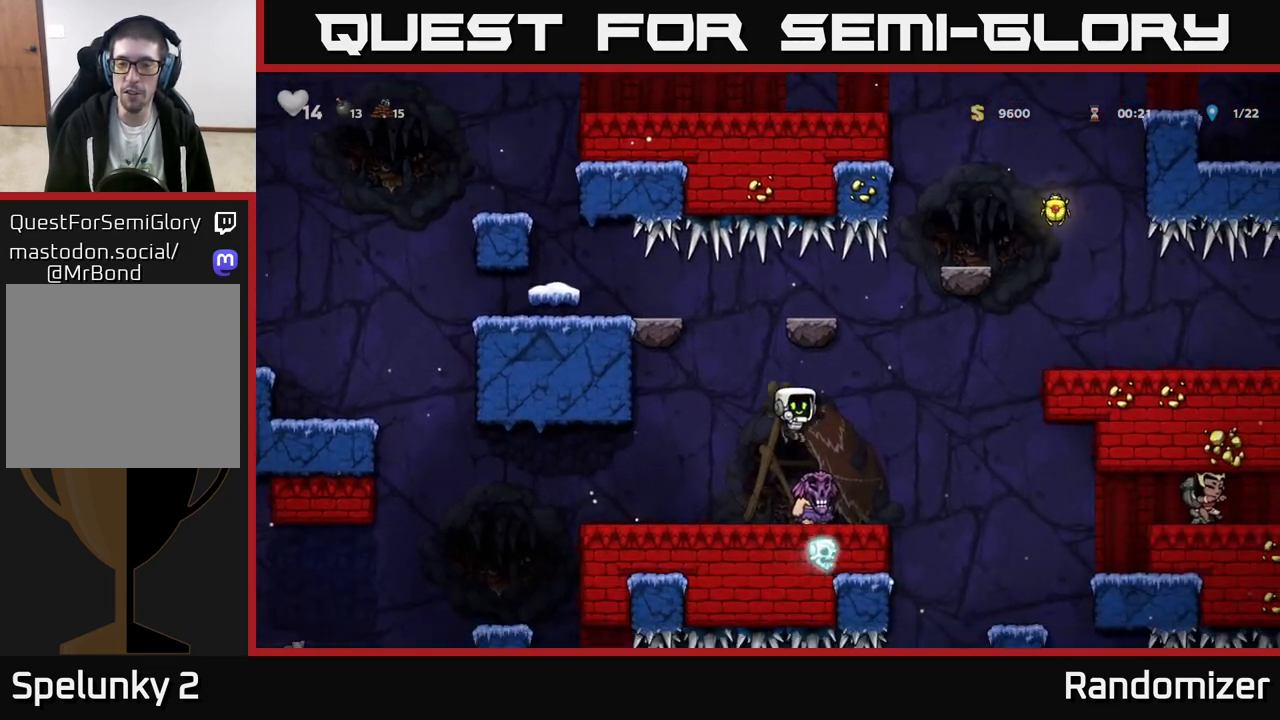
{"buttons": [], "left_stick": "center", "events": [[33, "A", "down"], [67, "left_stick", "left"], [200, "left_stick", "center"], [300, "A", "up"]]}
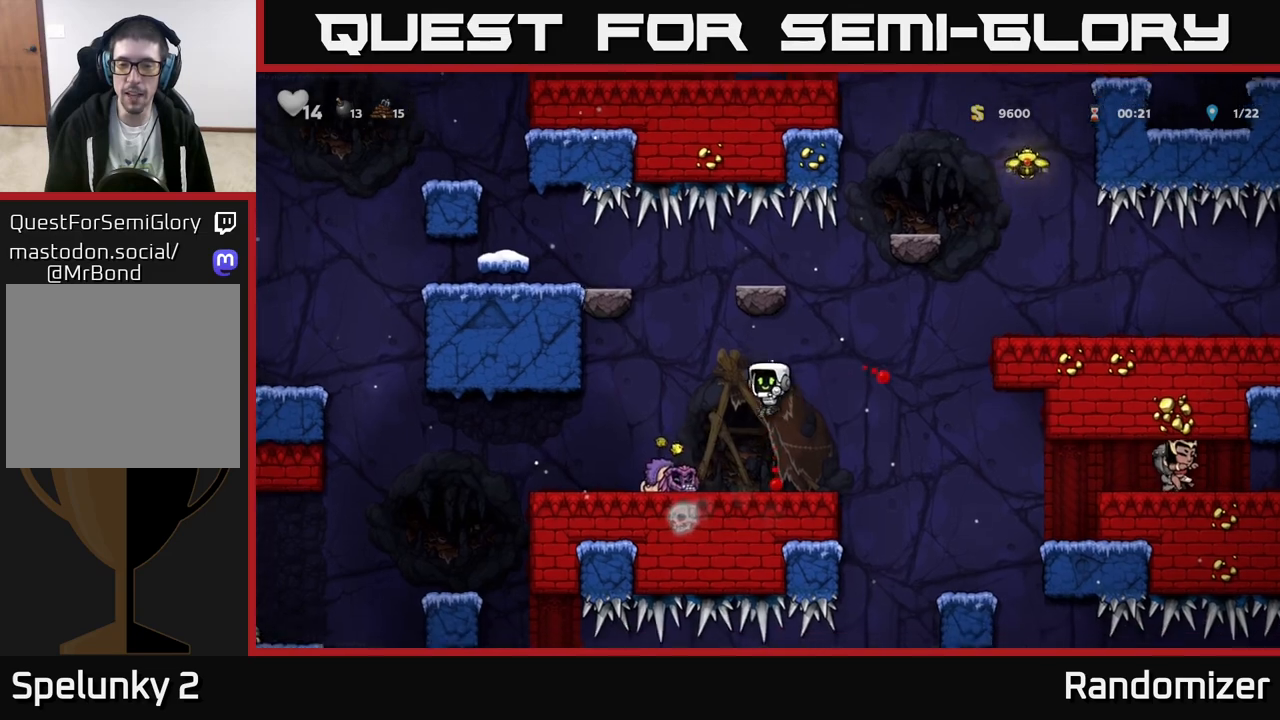
{"buttons": [], "left_stick": "down", "events": [[133, "left_stick", "left"], [383, "left_stick", "down"], [417, "X", "down"], [500, "X", "up"]]}
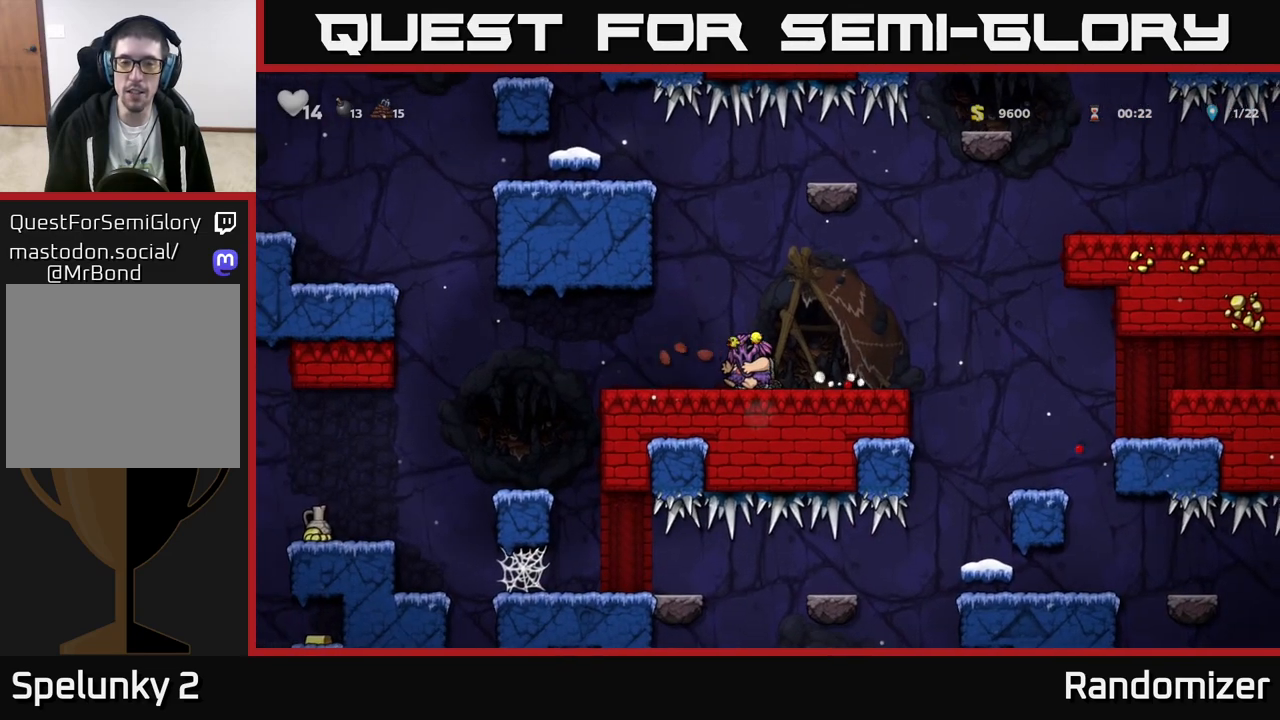
{"buttons": [], "left_stick": "left", "events": [[17, "left_stick", "center"], [117, "left_stick", "left"]]}
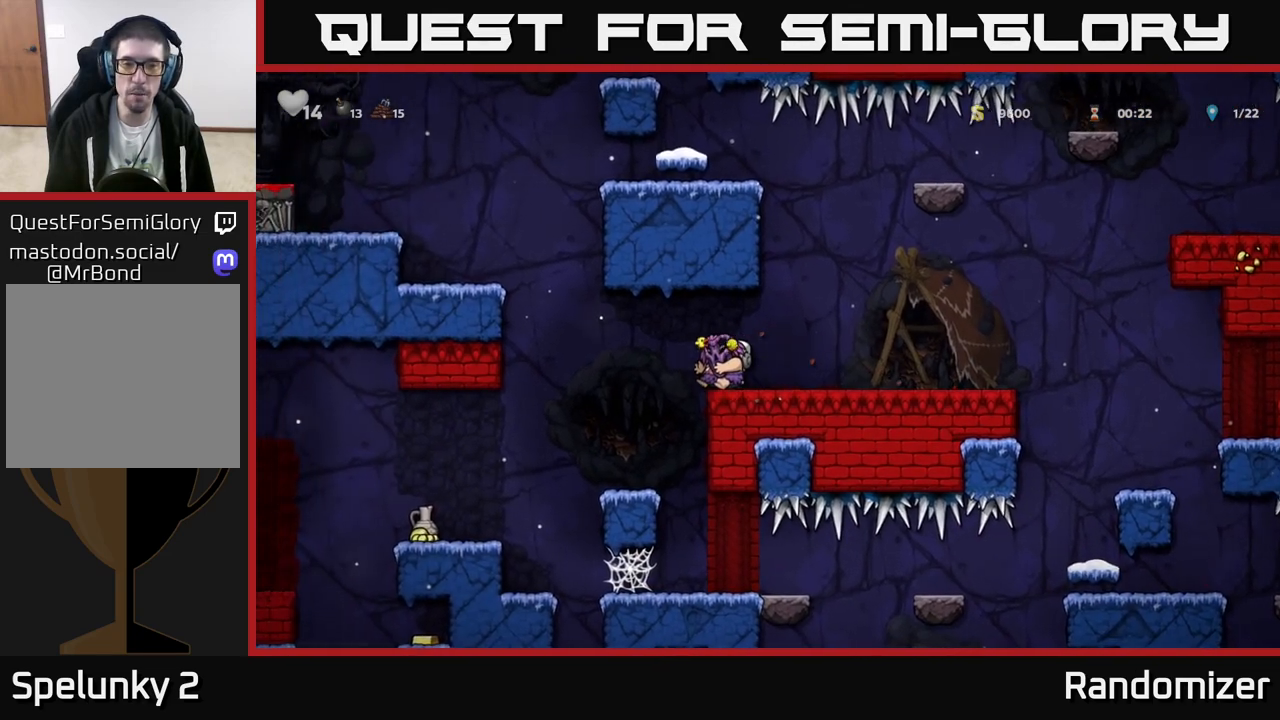
{"buttons": ["A"], "left_stick": "left", "events": [[100, "A", "down"]]}
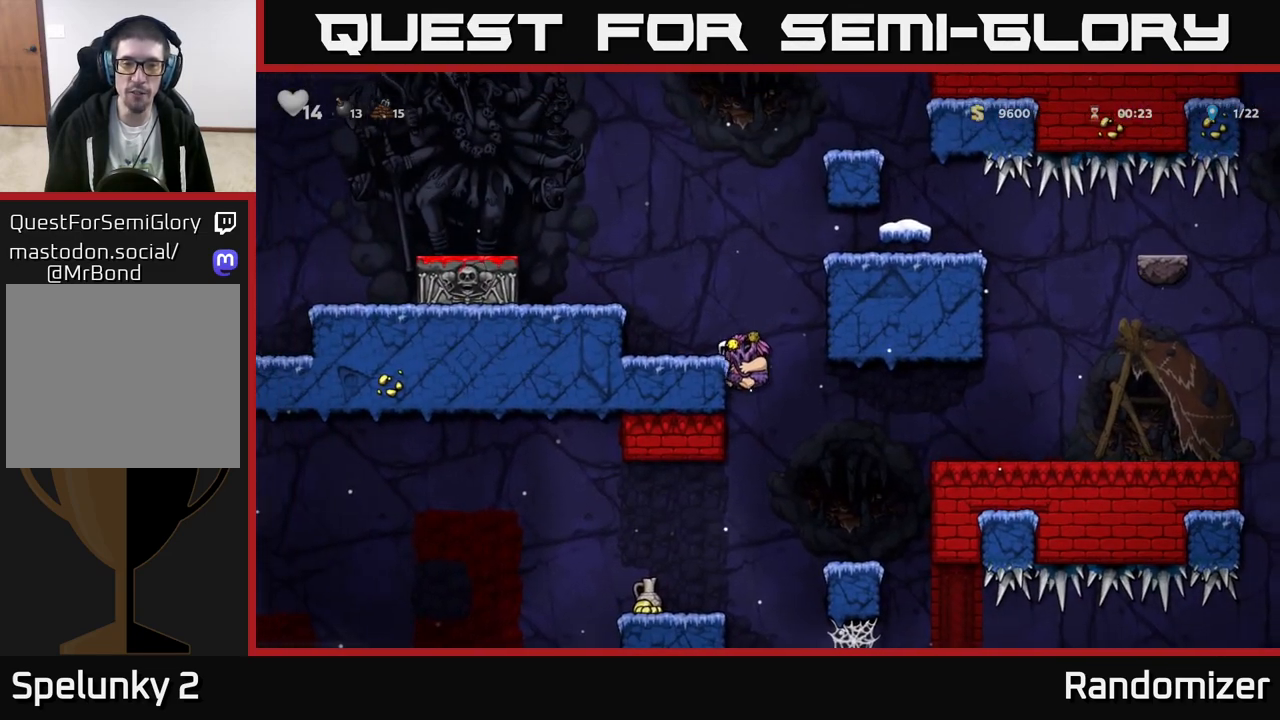
{"buttons": ["A"], "left_stick": "left", "events": [[33, "A", "up"], [100, "A", "down"], [217, "A", "up"], [350, "left_stick", "center"], [450, "A", "down"], [450, "left_stick", "left"]]}
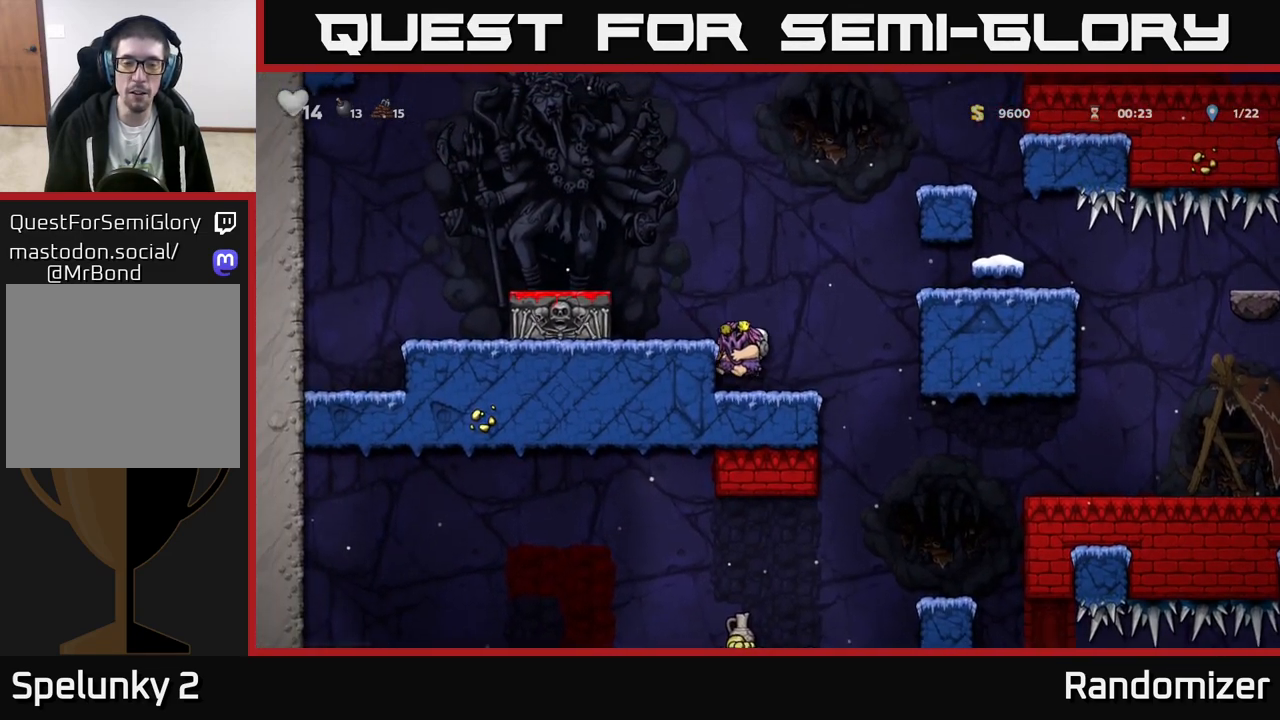
{"buttons": [], "left_stick": "left", "events": [[67, "A", "up"], [150, "left_stick", "center"], [317, "A", "down"], [367, "left_stick", "left"], [450, "A", "up"]]}
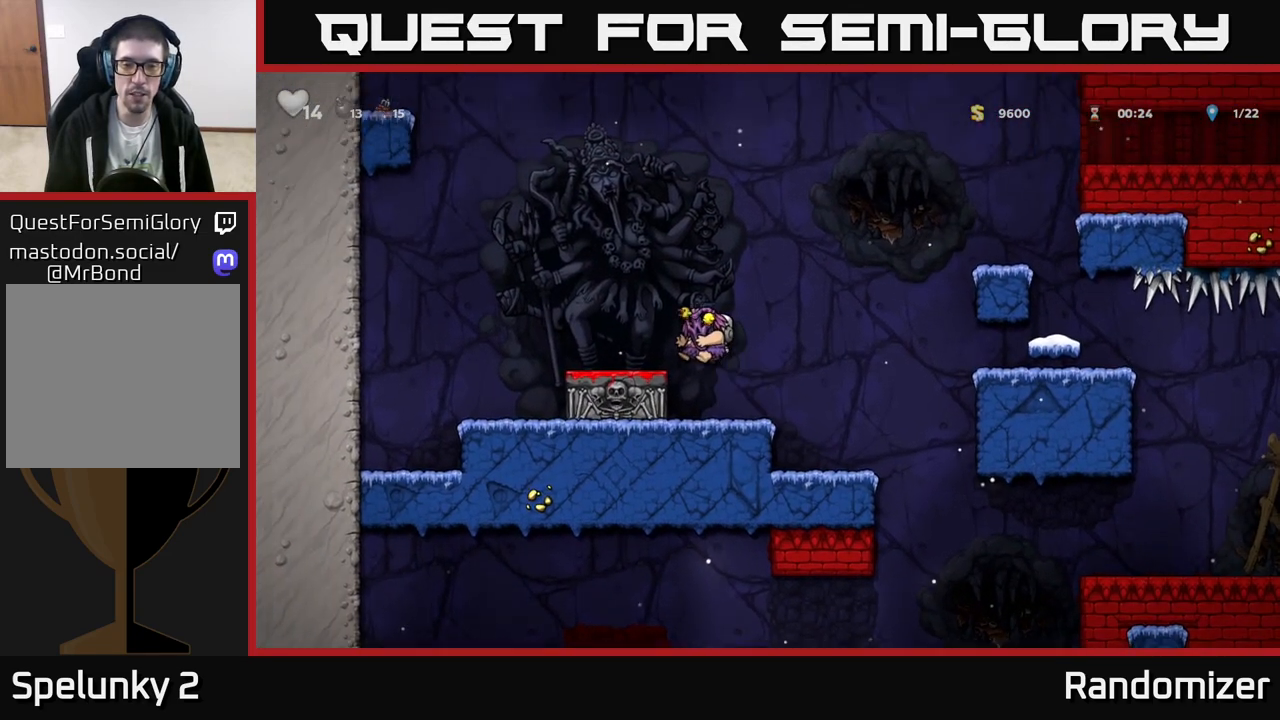
{"buttons": [], "left_stick": "center", "events": [[50, "left_stick", "center"], [117, "left_stick", "down"], [233, "X", "down"], [333, "X", "up"], [350, "left_stick", "center"]]}
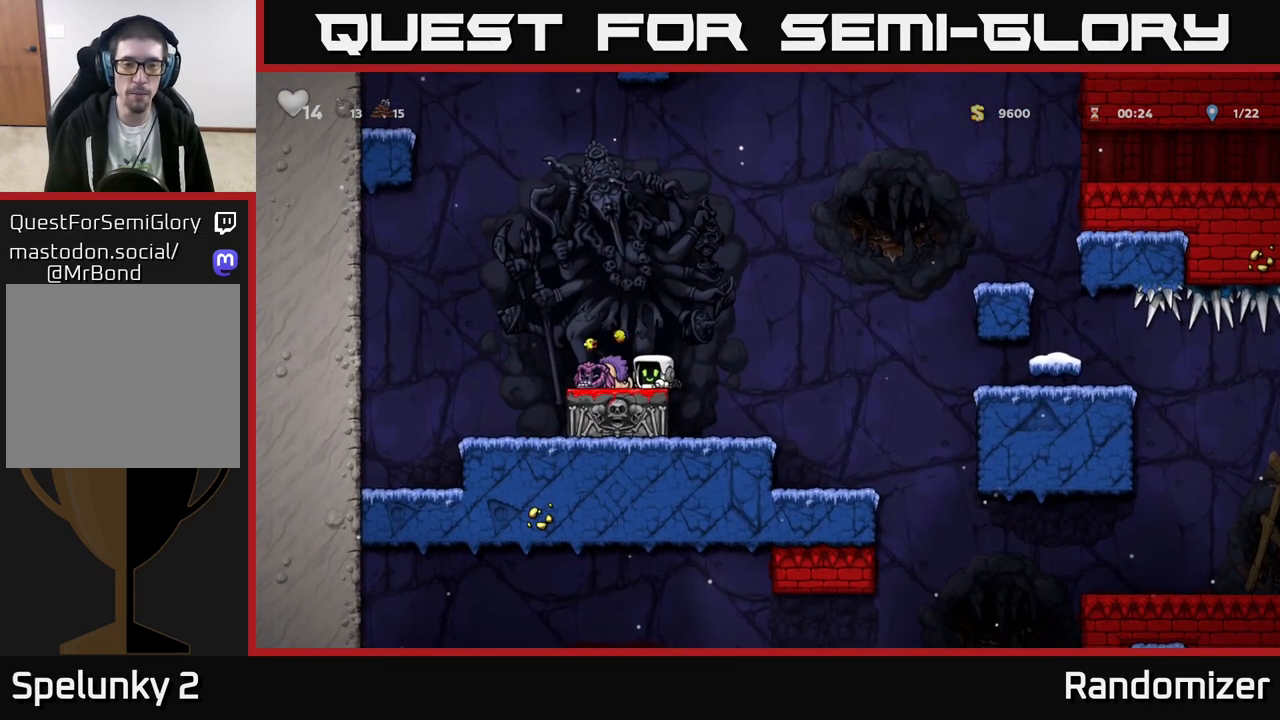
{"buttons": [], "left_stick": "left", "events": [[133, "A", "down"], [333, "A", "up"], [383, "left_stick", "left"]]}
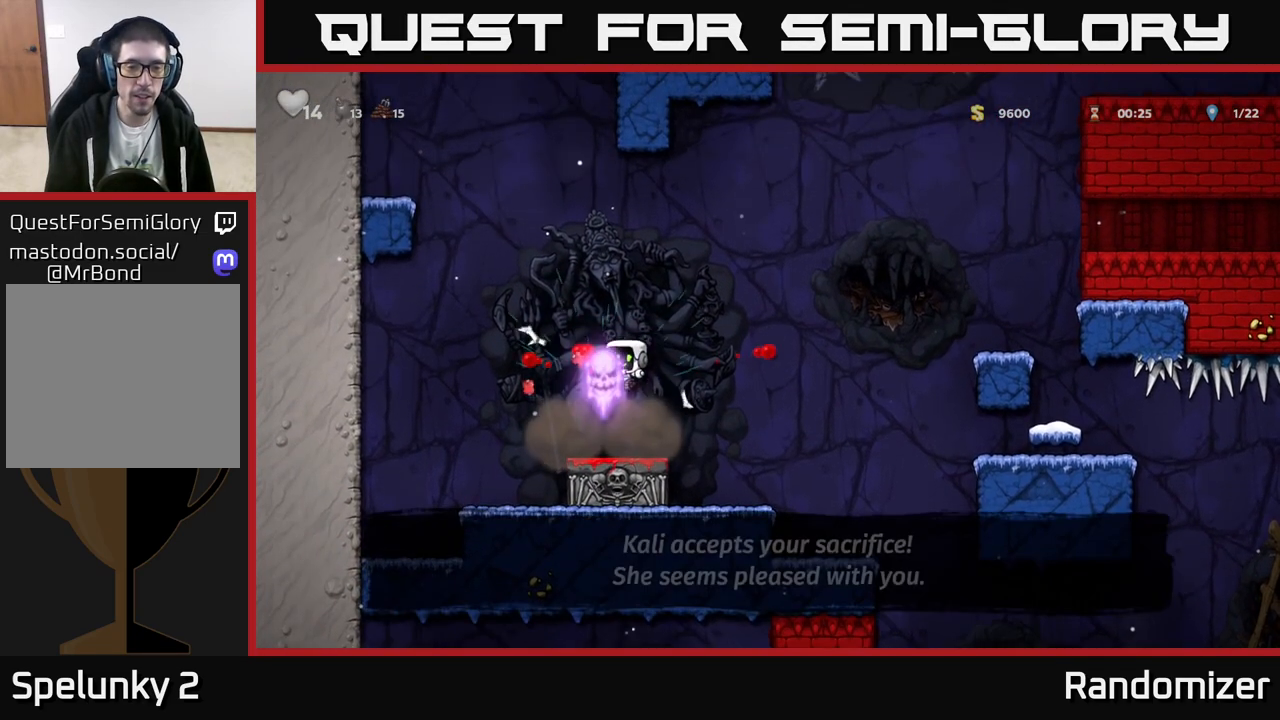
{"buttons": [], "left_stick": "right", "events": [[33, "left_stick", "center"], [217, "left_stick", "right"]]}
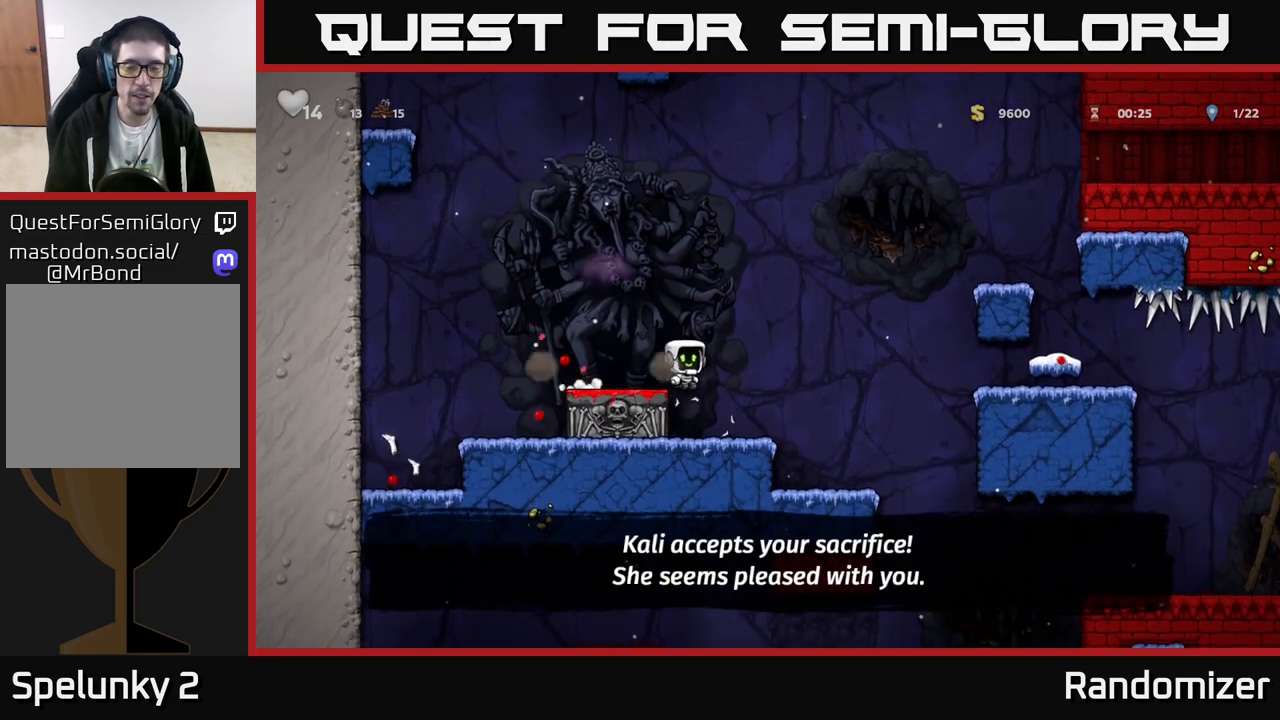
{"buttons": ["A"], "left_stick": "right", "events": [[83, "left_stick", "center"], [200, "left_stick", "right"], [383, "A", "down"]]}
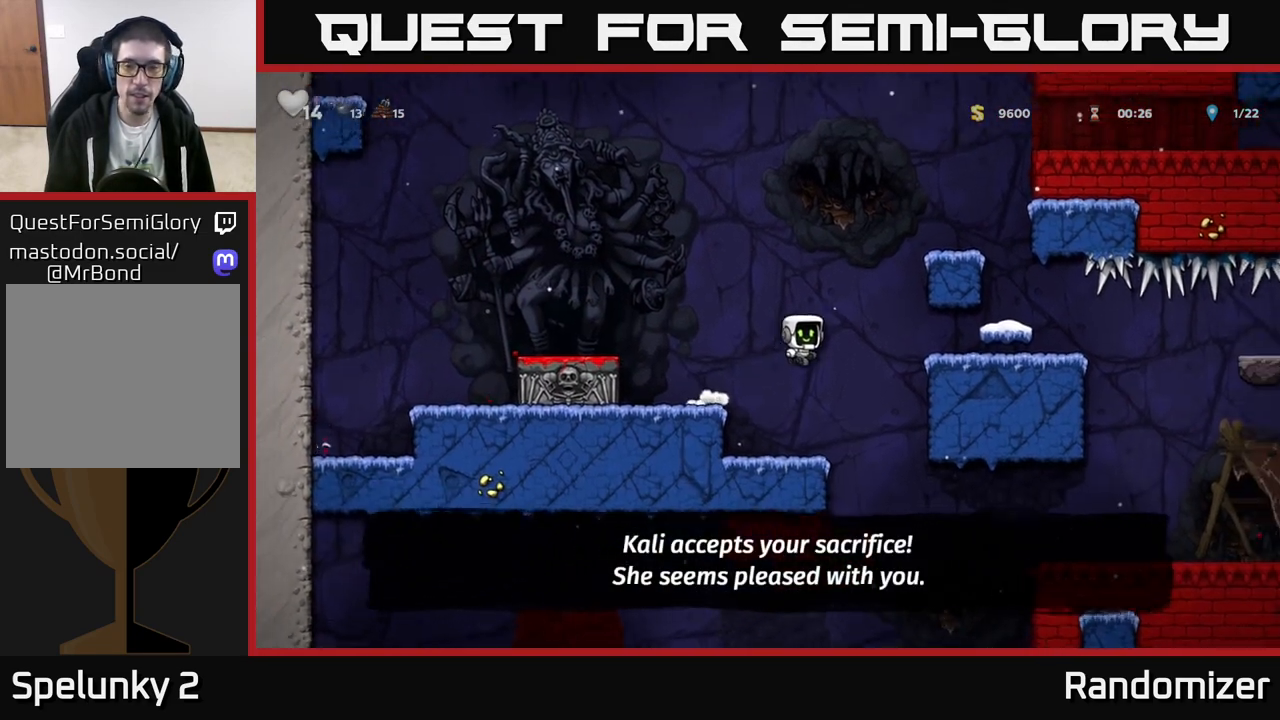
{"buttons": [], "left_stick": "right", "events": [[67, "A", "up"]]}
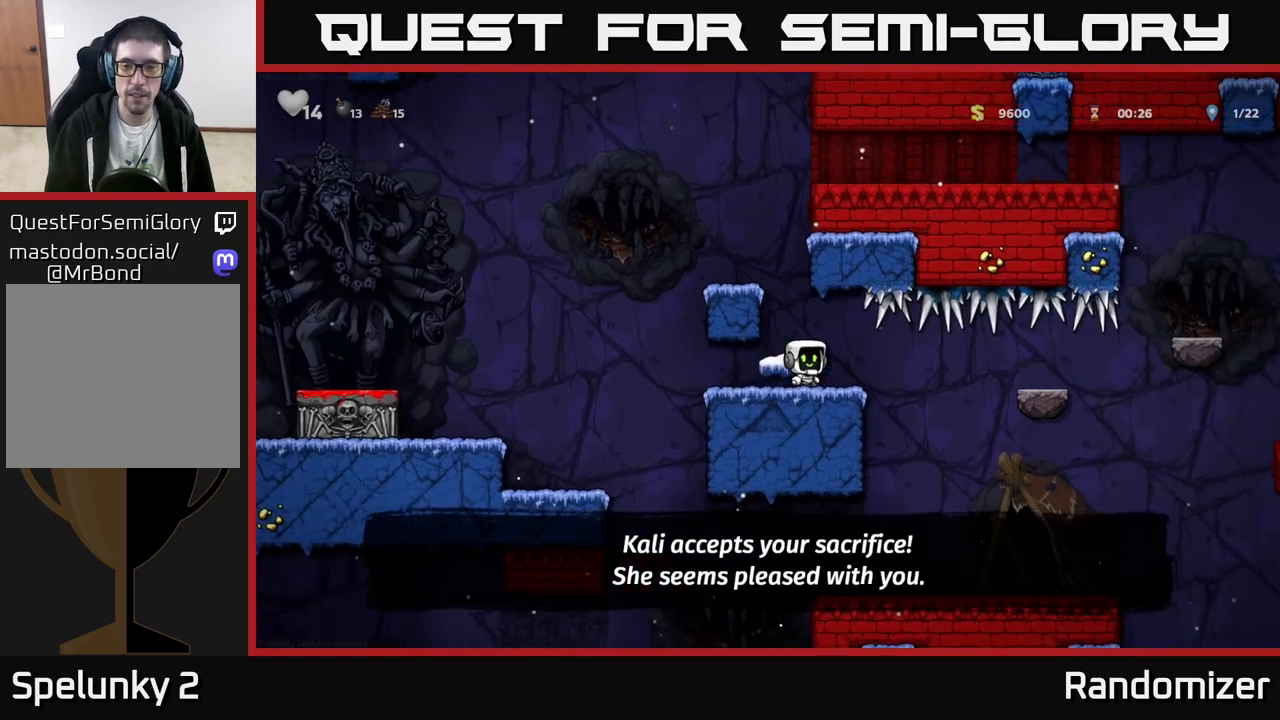
{"buttons": [], "left_stick": "right", "events": []}